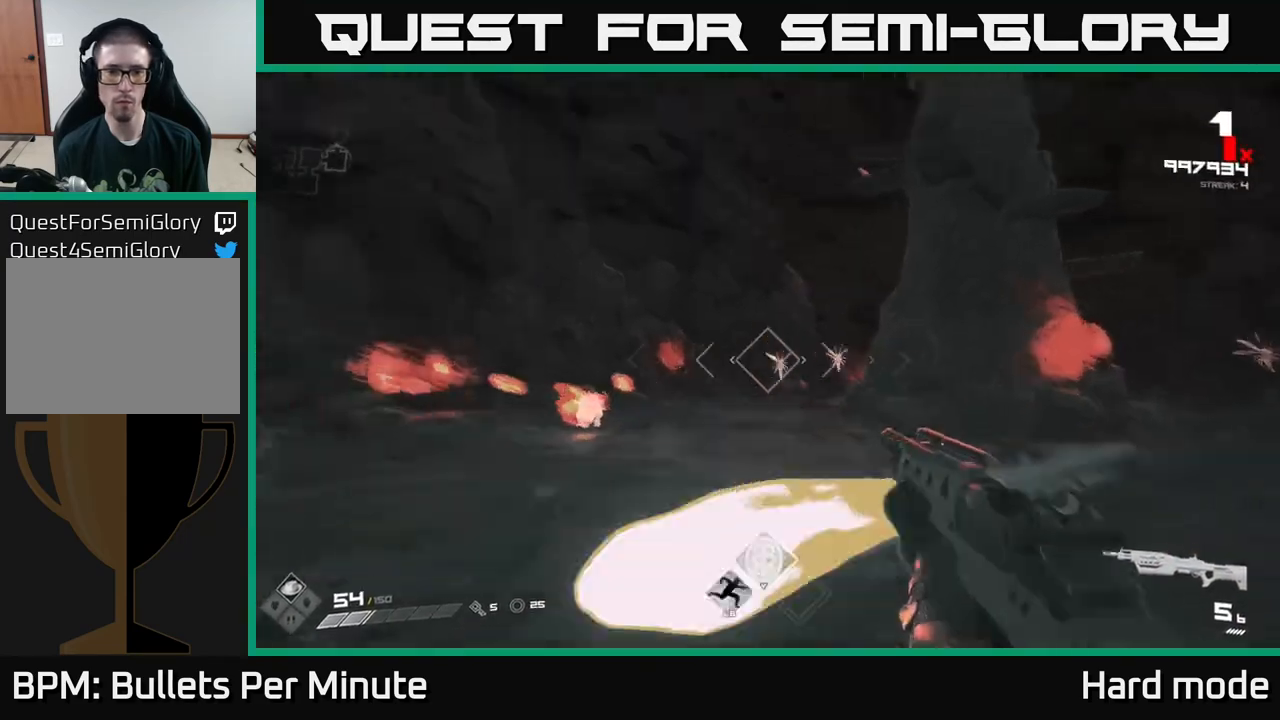
Gameplay with a controller (Xbox layout); each line is a JSON object with the inputs held at the frame after it. "events" lists button and stick changes between this image and that frame as [ms after this image, input, new state], when the widget could be followed in between.
{"buttons": [], "left_stick": "down-right", "right_stick": "center", "events": [[17, "R2", "down"], [50, "right_stick", "center"], [100, "R2", "up"], [283, "left_stick", "down-right"], [300, "right_stick", "left"], [367, "R2", "down"], [400, "right_stick", "center"], [467, "R2", "up"]]}
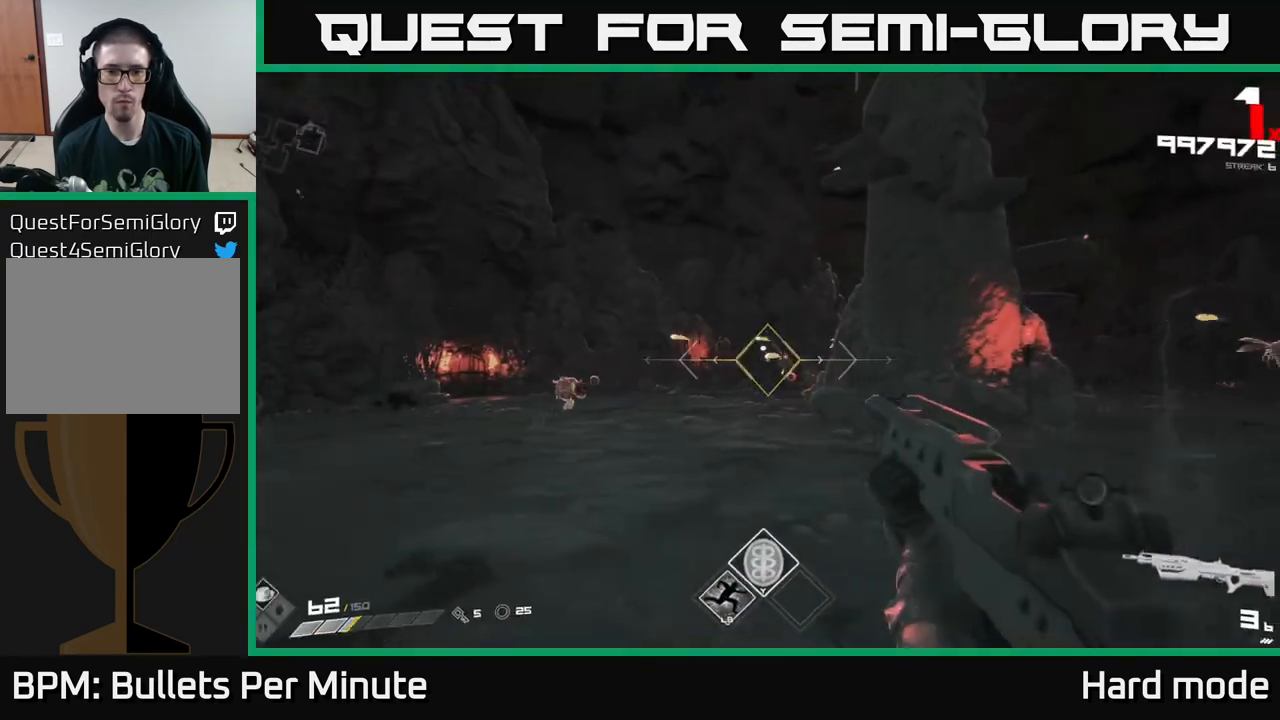
{"buttons": [], "left_stick": "up", "right_stick": "center", "events": [[117, "left_stick", "left"], [133, "right_stick", "left"], [267, "R2", "down"], [267, "right_stick", "center"], [350, "R2", "up"], [350, "left_stick", "center"], [433, "left_stick", "up"]]}
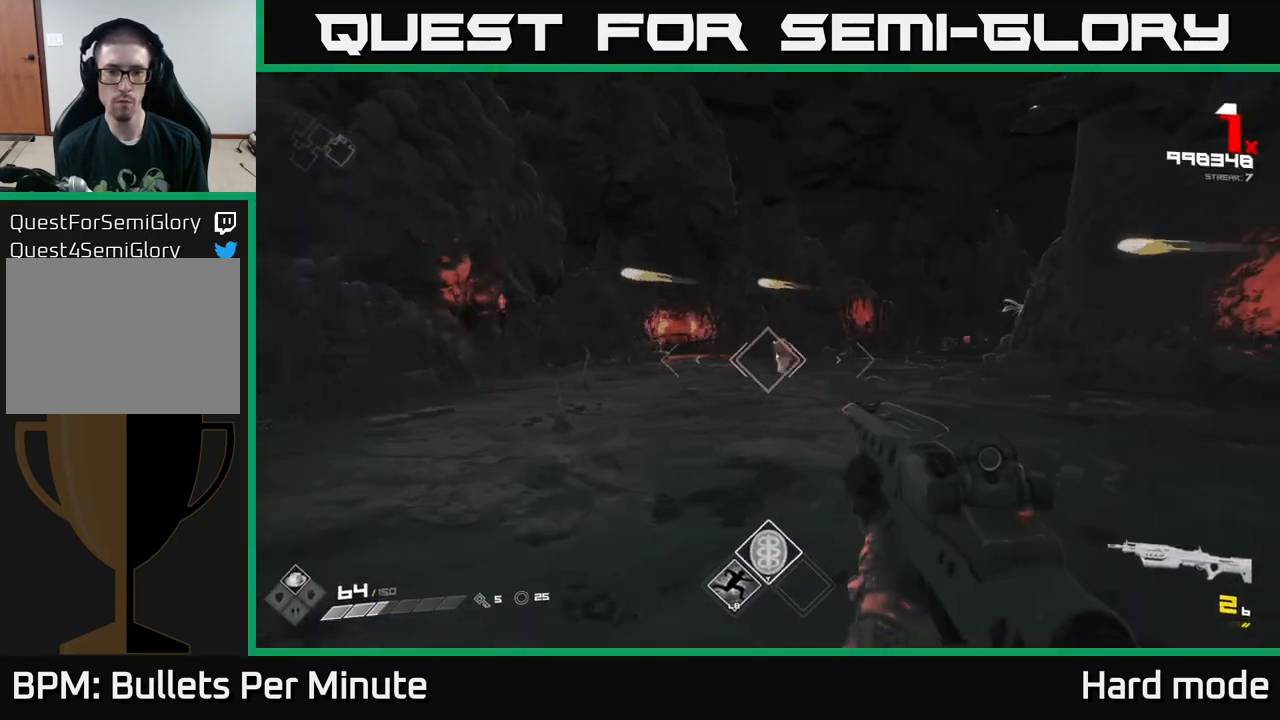
{"buttons": [], "left_stick": "left", "right_stick": "center", "events": [[50, "R2", "down"], [100, "left_stick", "center"], [150, "R2", "up"], [200, "left_stick", "up-left"], [317, "right_stick", "right"], [367, "R2", "down"], [400, "left_stick", "left"], [400, "right_stick", "center"], [467, "R2", "up"]]}
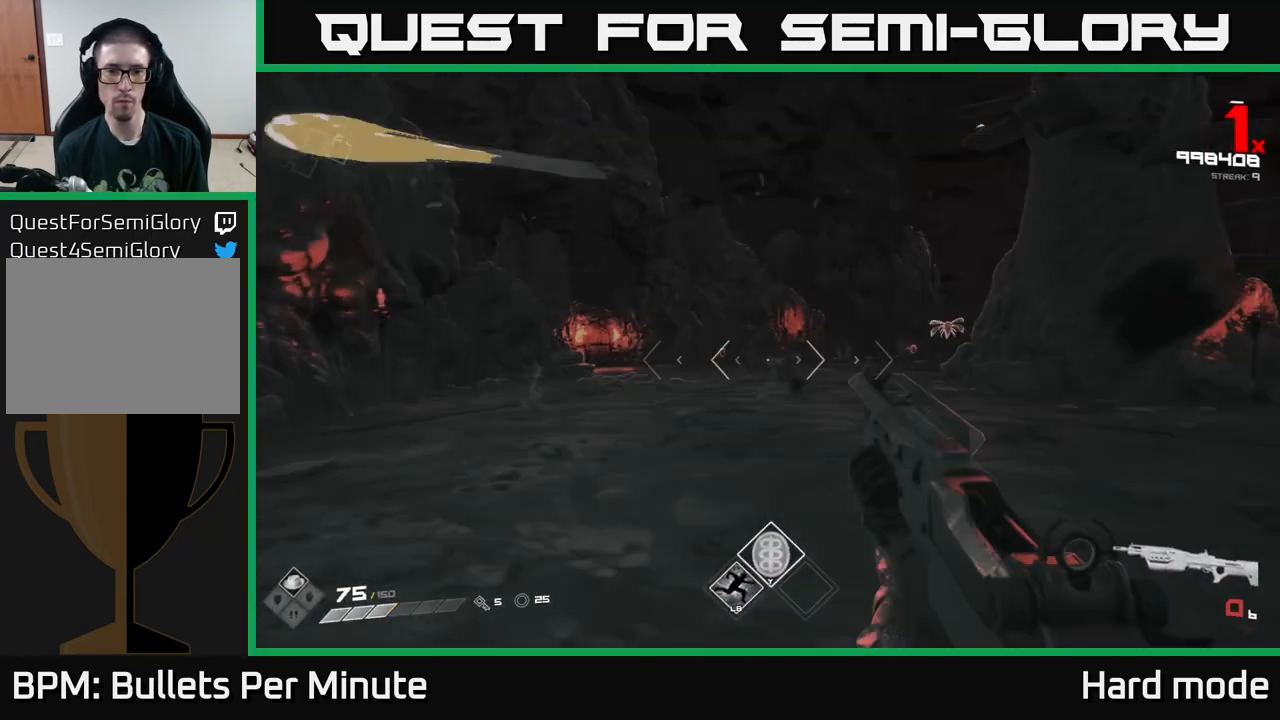
{"buttons": [], "left_stick": "up-left", "right_stick": "center", "events": [[100, "right_stick", "right"], [167, "left_stick", "up-left"], [200, "R1", "down"], [283, "right_stick", "center"], [300, "R1", "up"]]}
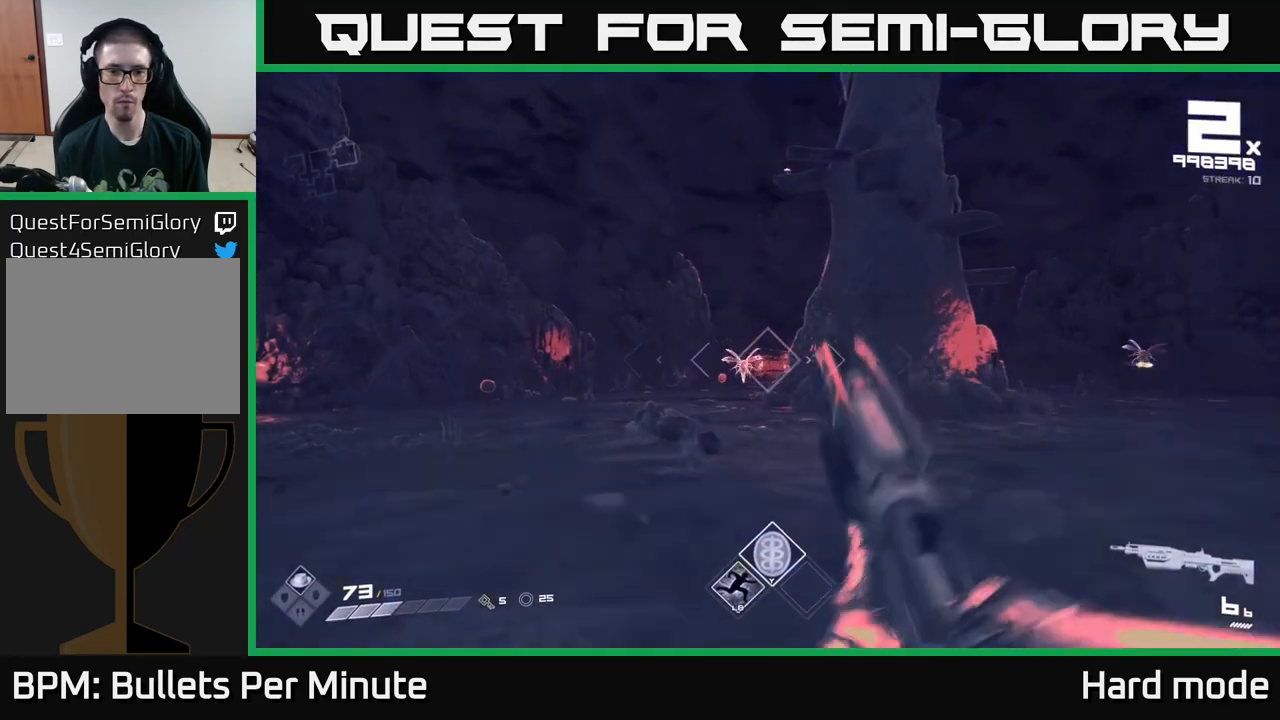
{"buttons": [], "left_stick": "center", "right_stick": "center", "events": [[100, "R2", "down"], [167, "left_stick", "center"], [183, "R2", "up"], [317, "left_stick", "left"], [400, "R2", "down"], [450, "left_stick", "center"], [500, "R2", "up"]]}
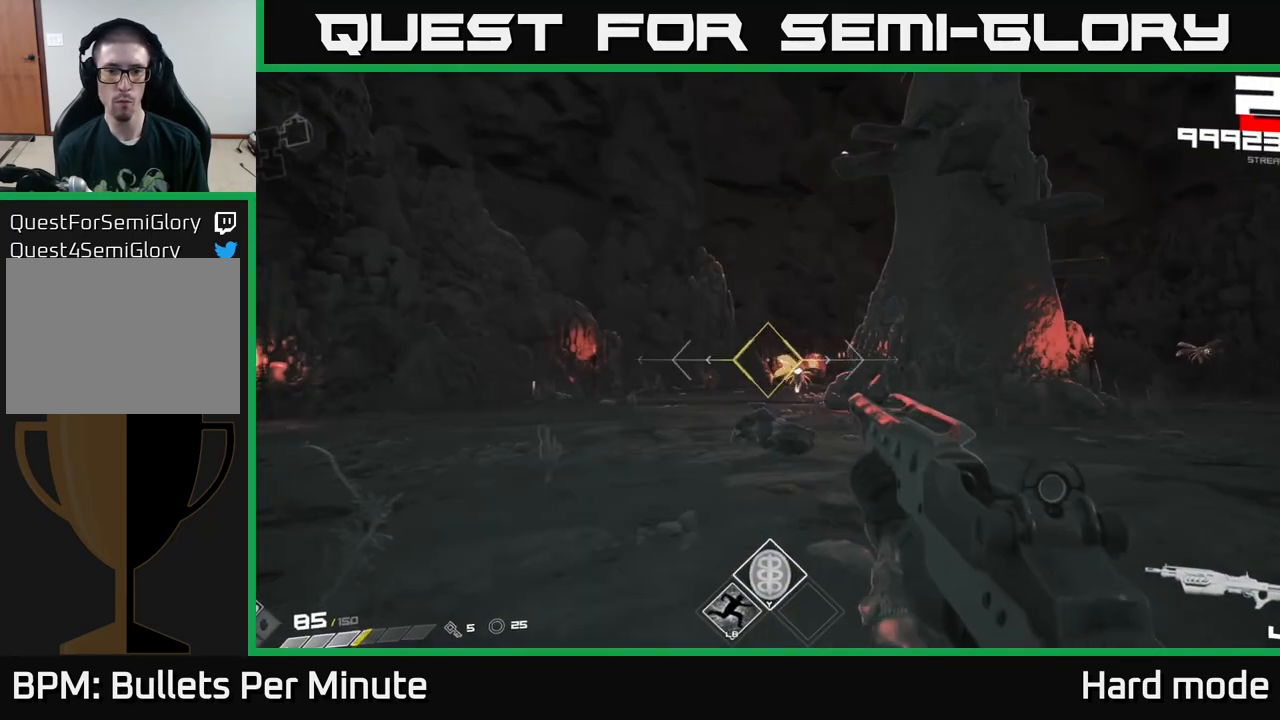
{"buttons": [], "left_stick": "up-left", "right_stick": "center", "events": [[117, "left_stick", "left"], [217, "R2", "down"], [267, "left_stick", "center"], [350, "R2", "up"], [417, "left_stick", "up-left"]]}
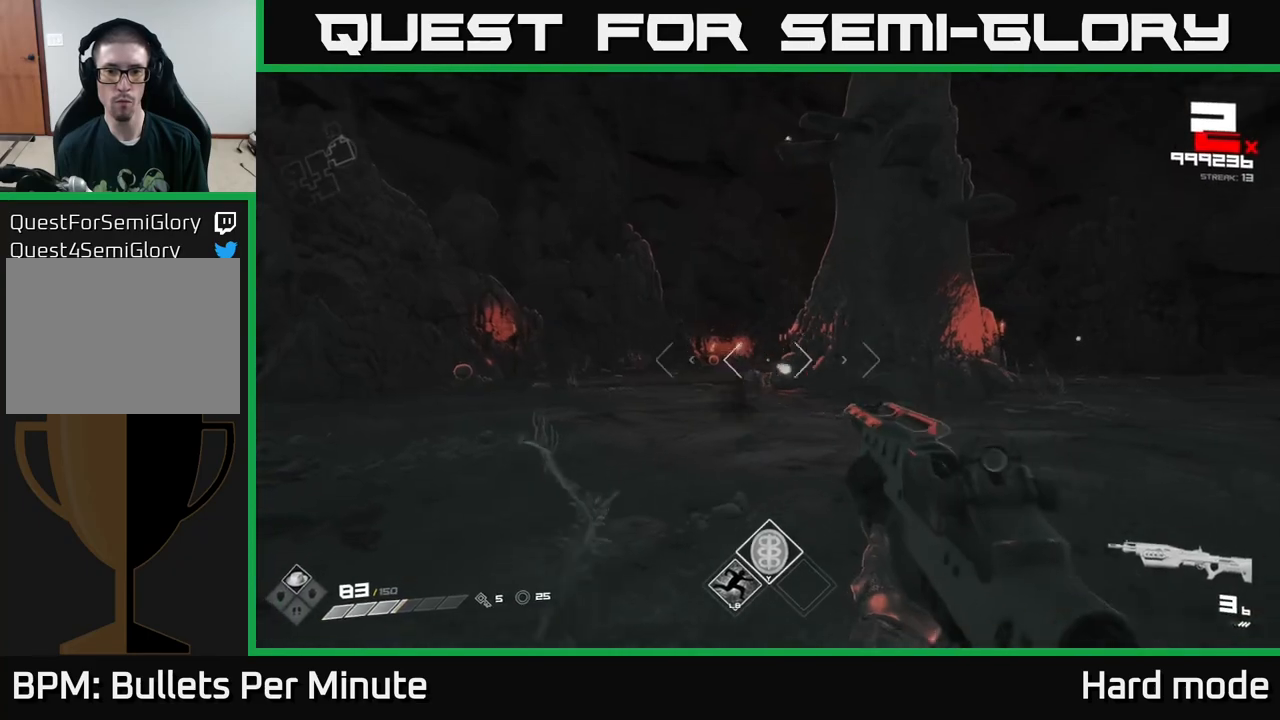
{"buttons": ["L1"], "left_stick": "up", "right_stick": "center", "events": [[67, "left_stick", "up"], [83, "R1", "down"], [100, "right_stick", "right"], [183, "left_stick", "up-right"], [233, "R1", "up"], [300, "right_stick", "center"], [333, "left_stick", "up"], [450, "L1", "down"]]}
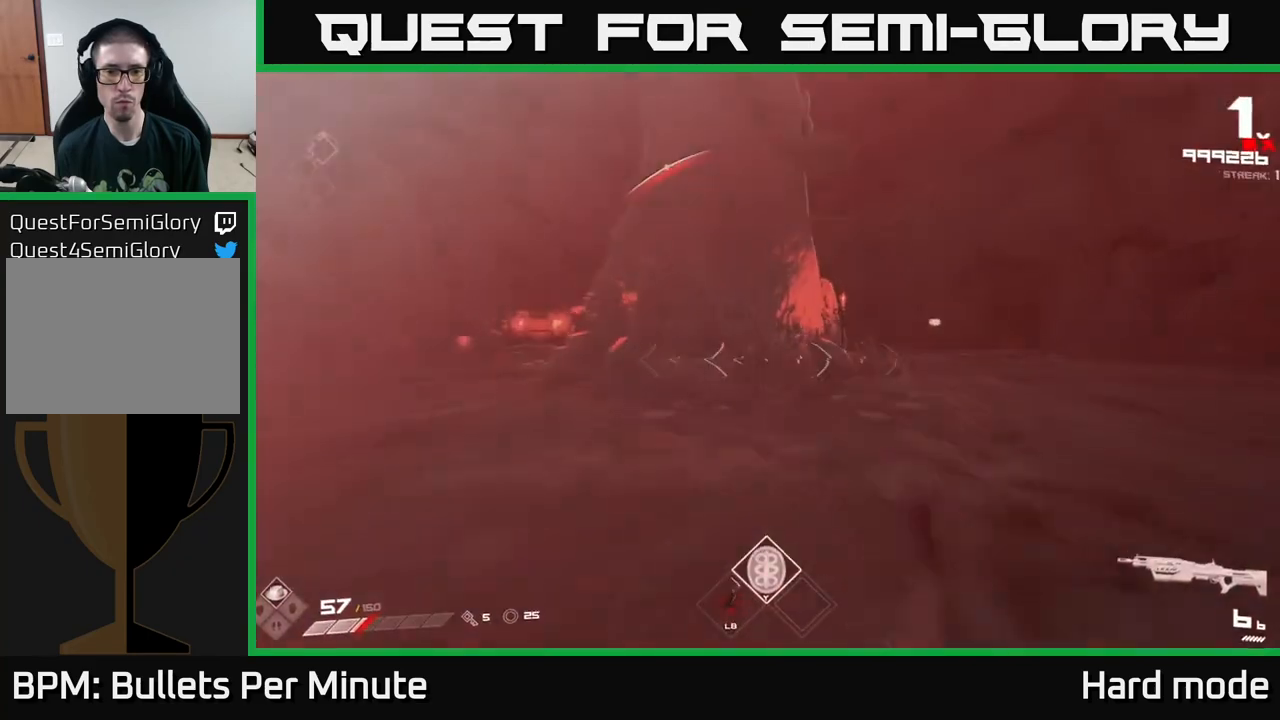
{"buttons": [], "left_stick": "up-right", "right_stick": "left", "events": [[217, "left_stick", "up-right"], [300, "right_stick", "right"], [350, "L1", "up"], [450, "right_stick", "center"], [500, "right_stick", "left"]]}
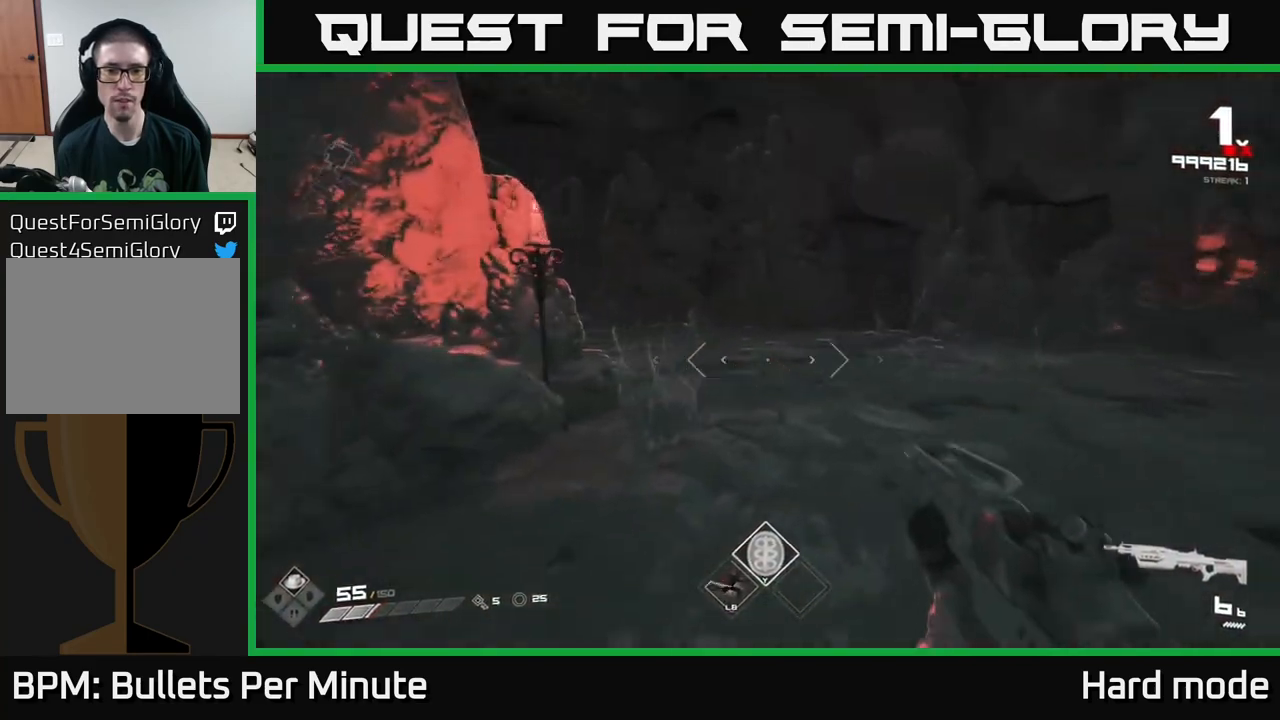
{"buttons": ["R2"], "left_stick": "up-right", "right_stick": "center", "events": [[183, "right_stick", "center"], [450, "right_stick", "left"], [483, "R2", "down"], [500, "right_stick", "center"]]}
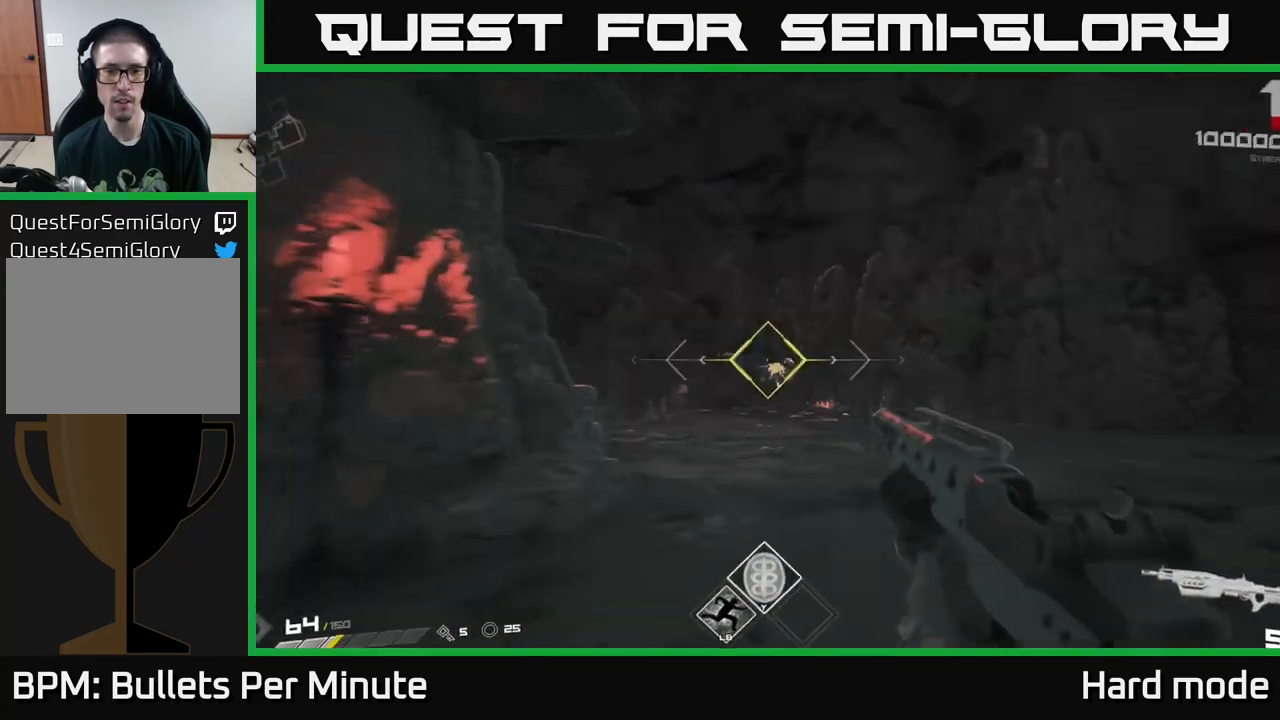
{"buttons": [], "left_stick": "up", "right_stick": "center", "events": [[50, "R2", "up"], [167, "left_stick", "up"], [283, "R2", "down"], [350, "left_stick", "up-right"], [367, "R2", "up"], [450, "left_stick", "up"]]}
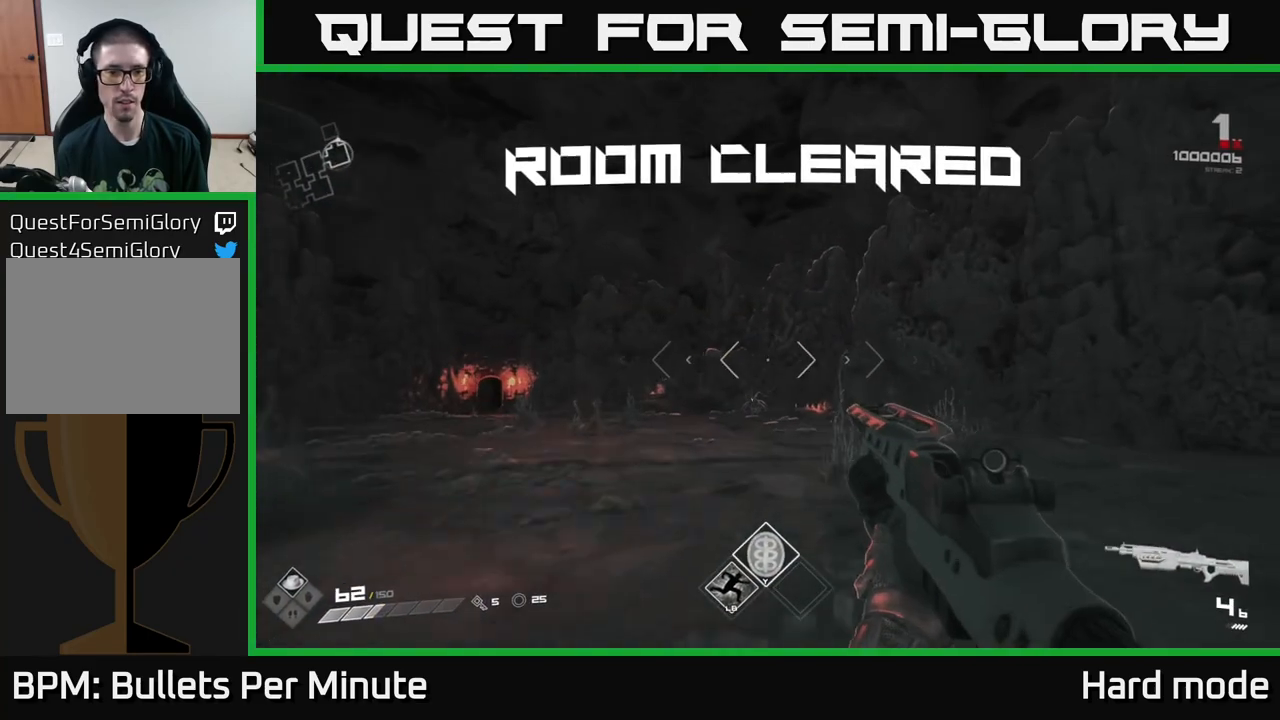
{"buttons": [], "left_stick": "up", "right_stick": "center", "events": [[117, "R1", "down"], [200, "right_stick", "down-left"], [250, "R1", "up"], [333, "right_stick", "center"]]}
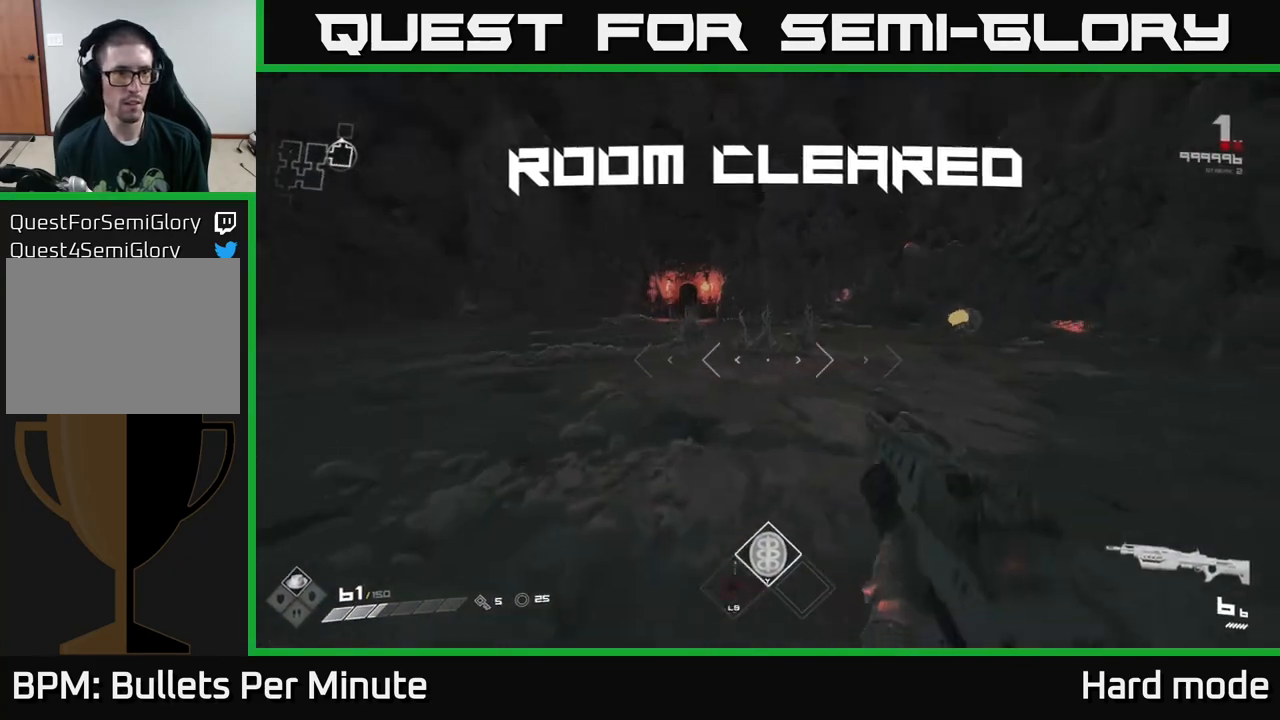
{"buttons": ["L1"], "left_stick": "up", "right_stick": "center", "events": [[17, "L1", "down"]]}
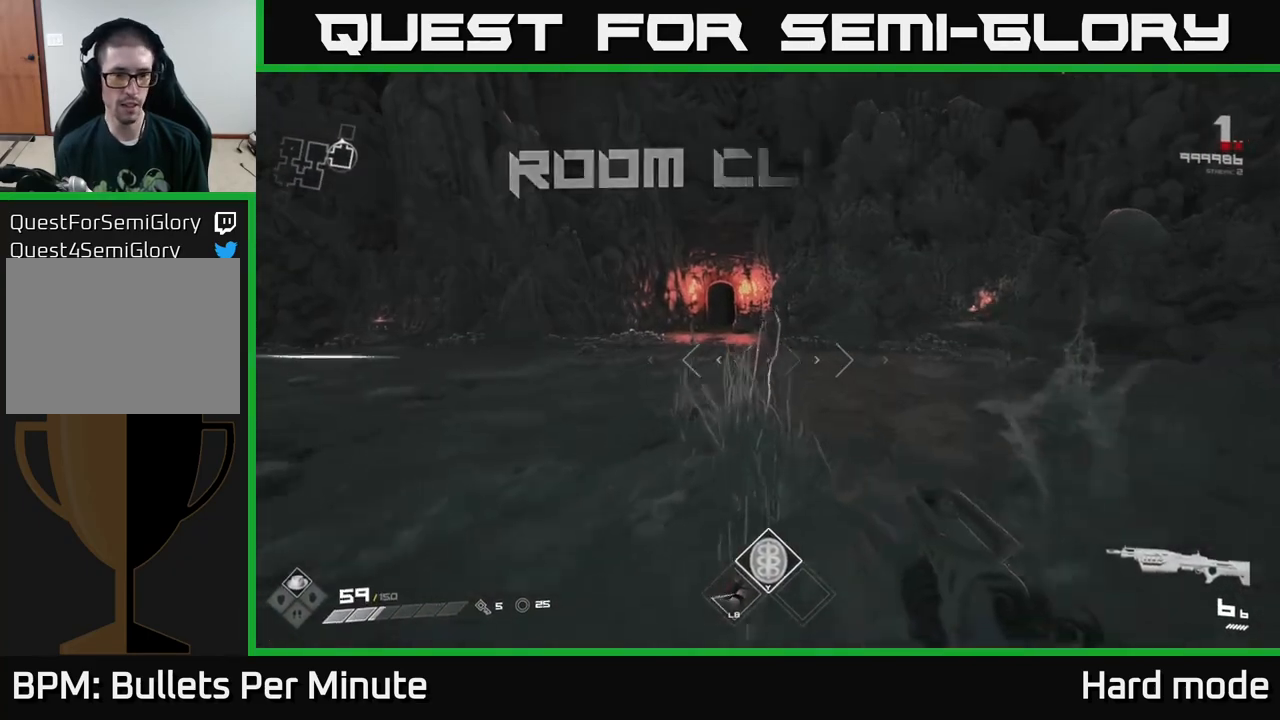
{"buttons": ["L1"], "left_stick": "up-left", "right_stick": "center", "events": [[67, "right_stick", "right"], [250, "right_stick", "center"], [300, "right_stick", "left"], [383, "left_stick", "up-left"], [483, "right_stick", "center"]]}
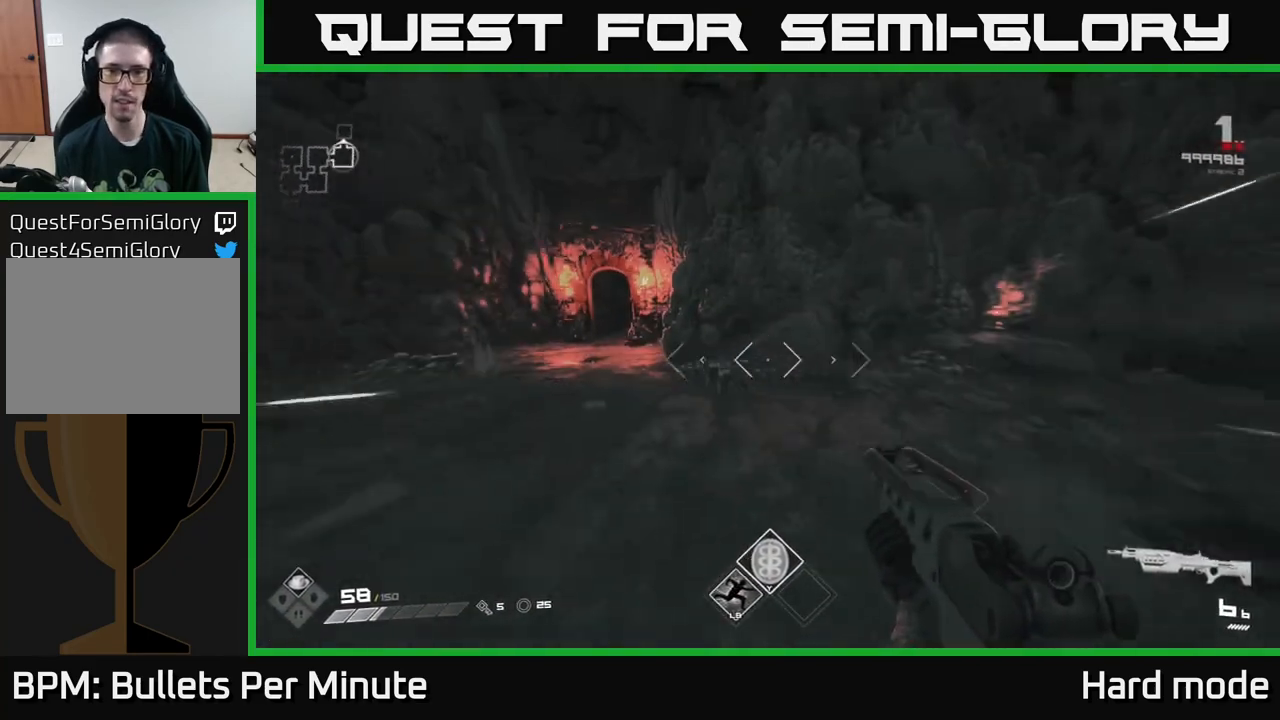
{"buttons": ["L1"], "left_stick": "up-left", "right_stick": "center", "events": []}
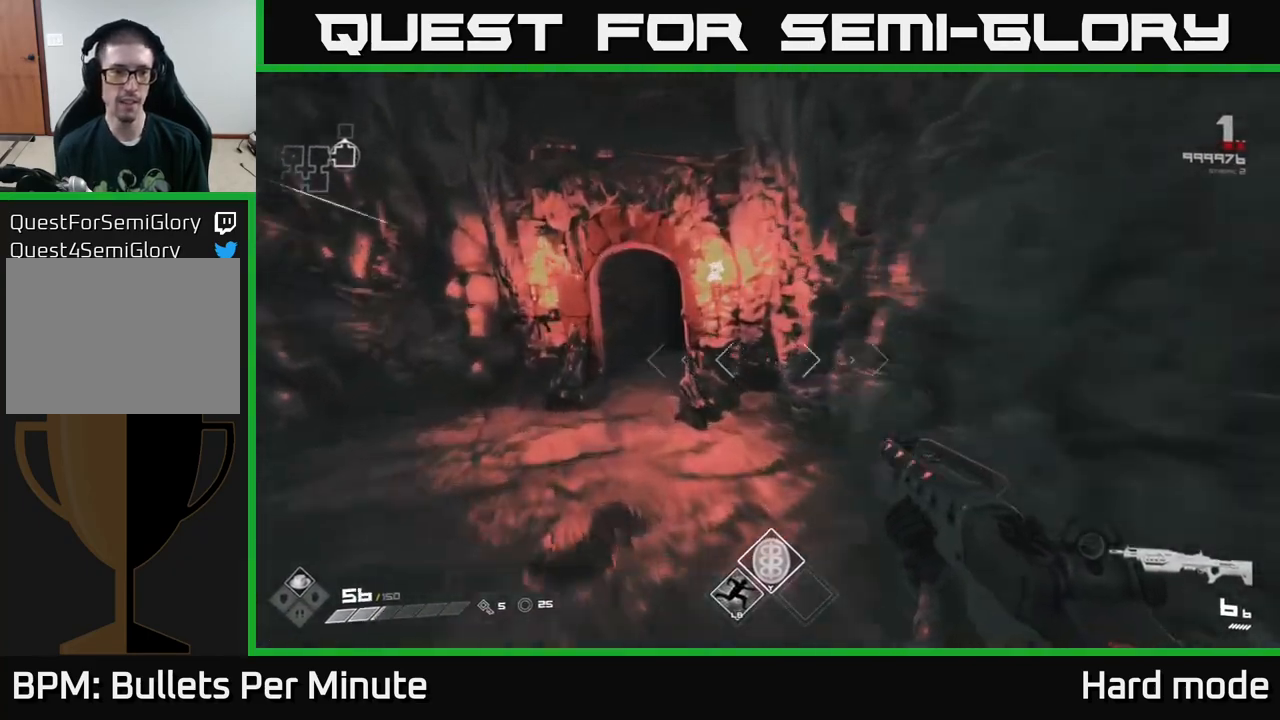
{"buttons": ["L1"], "left_stick": "up", "right_stick": "center", "events": [[167, "left_stick", "up"]]}
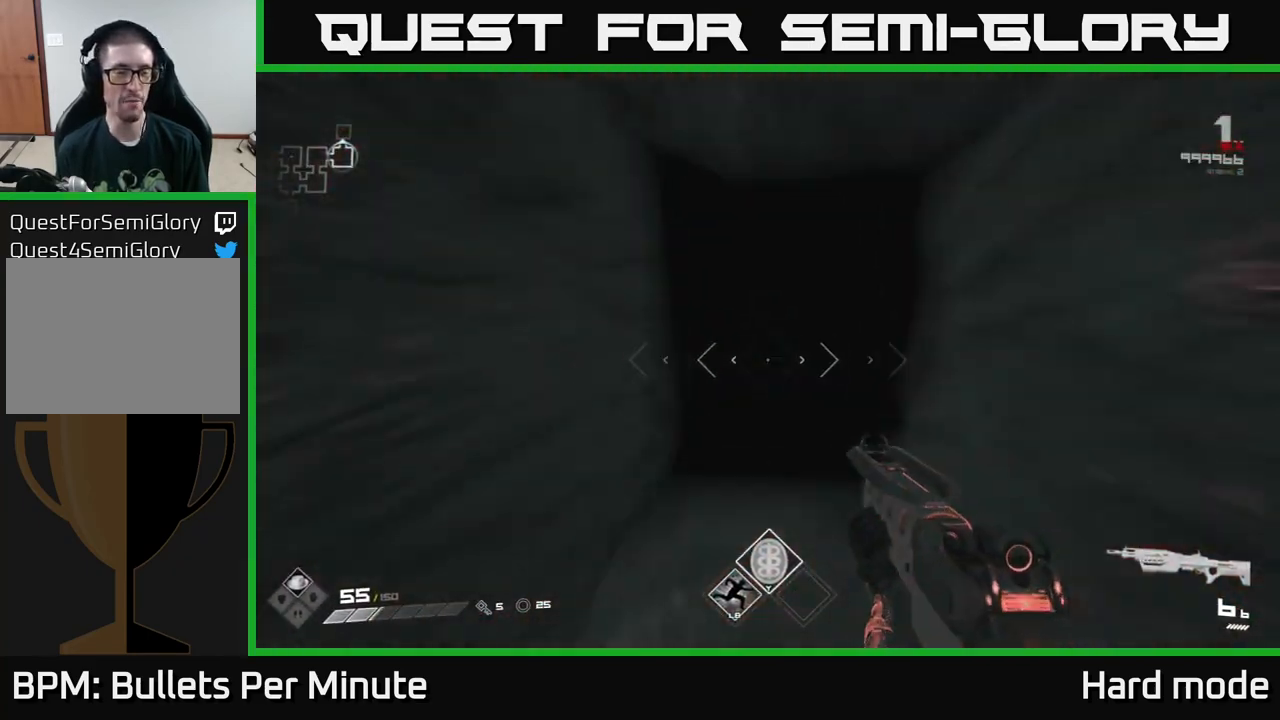
{"buttons": [], "left_stick": "up", "right_stick": "center", "events": [[300, "L1", "up"]]}
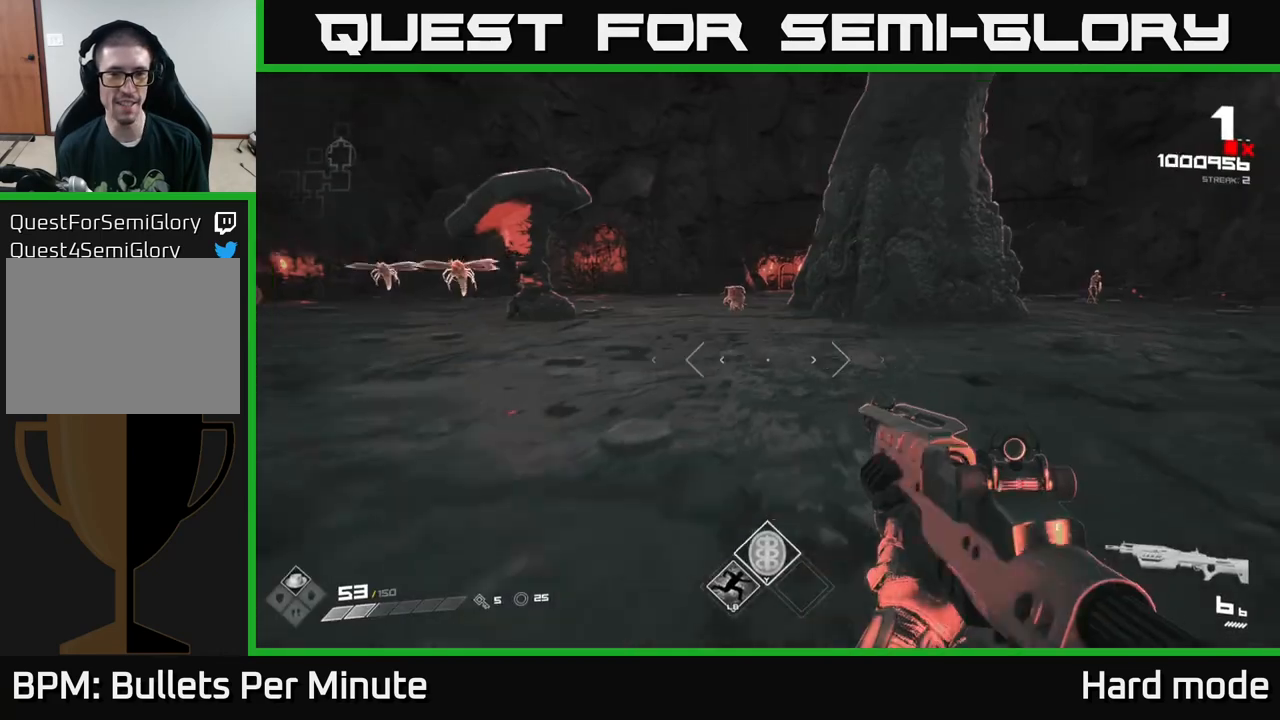
{"buttons": [], "left_stick": "center", "right_stick": "center", "events": [[217, "left_stick", "center"], [217, "right_stick", "up"], [267, "R2", "down"], [317, "right_stick", "center"], [400, "R2", "up"]]}
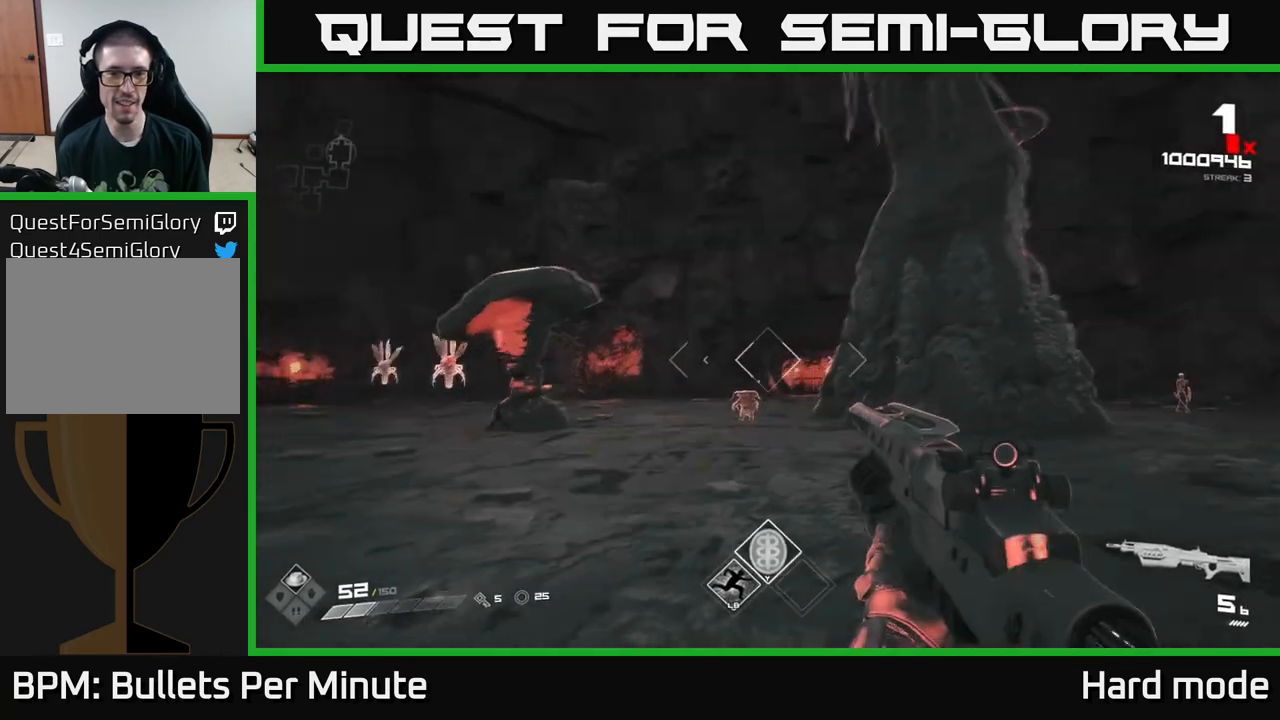
{"buttons": [], "left_stick": "center", "right_stick": "center", "events": [[67, "R2", "down"], [167, "R2", "up"], [383, "R2", "down"], [500, "R2", "up"]]}
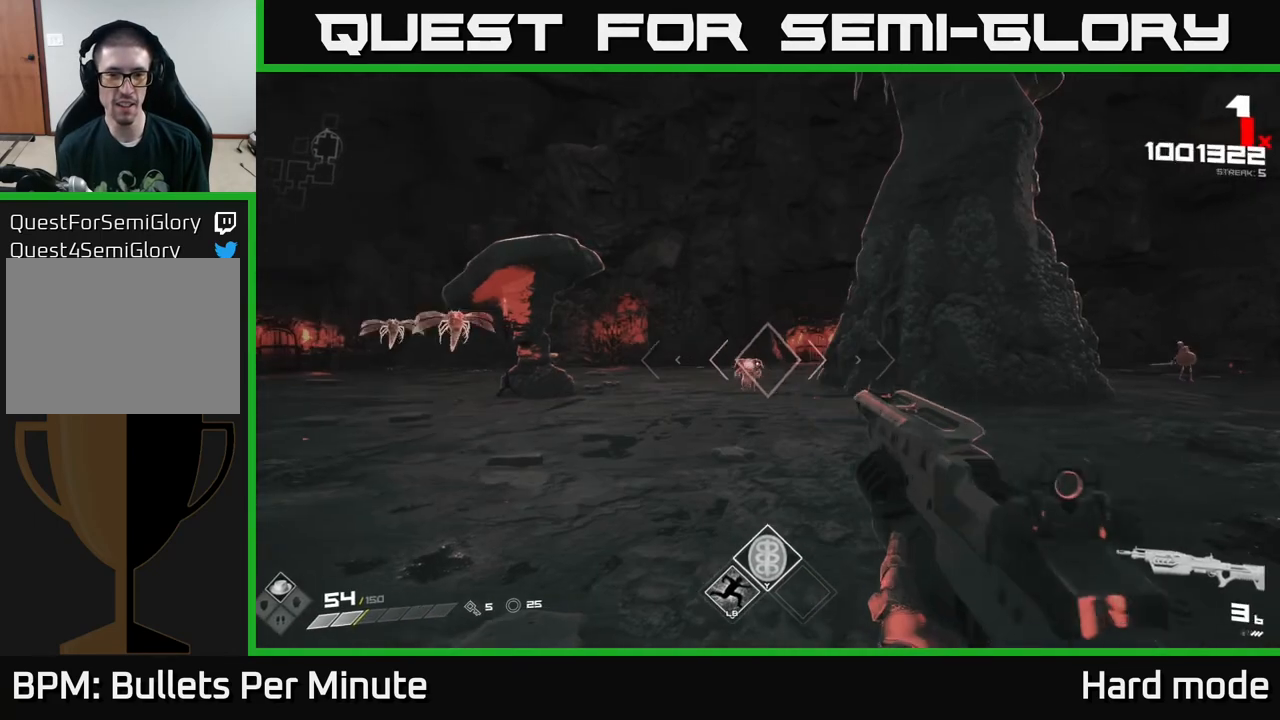
{"buttons": [], "left_stick": "center", "right_stick": "center", "events": [[267, "R2", "down"], [283, "left_stick", "up-left"], [333, "left_stick", "center"], [350, "R2", "up"]]}
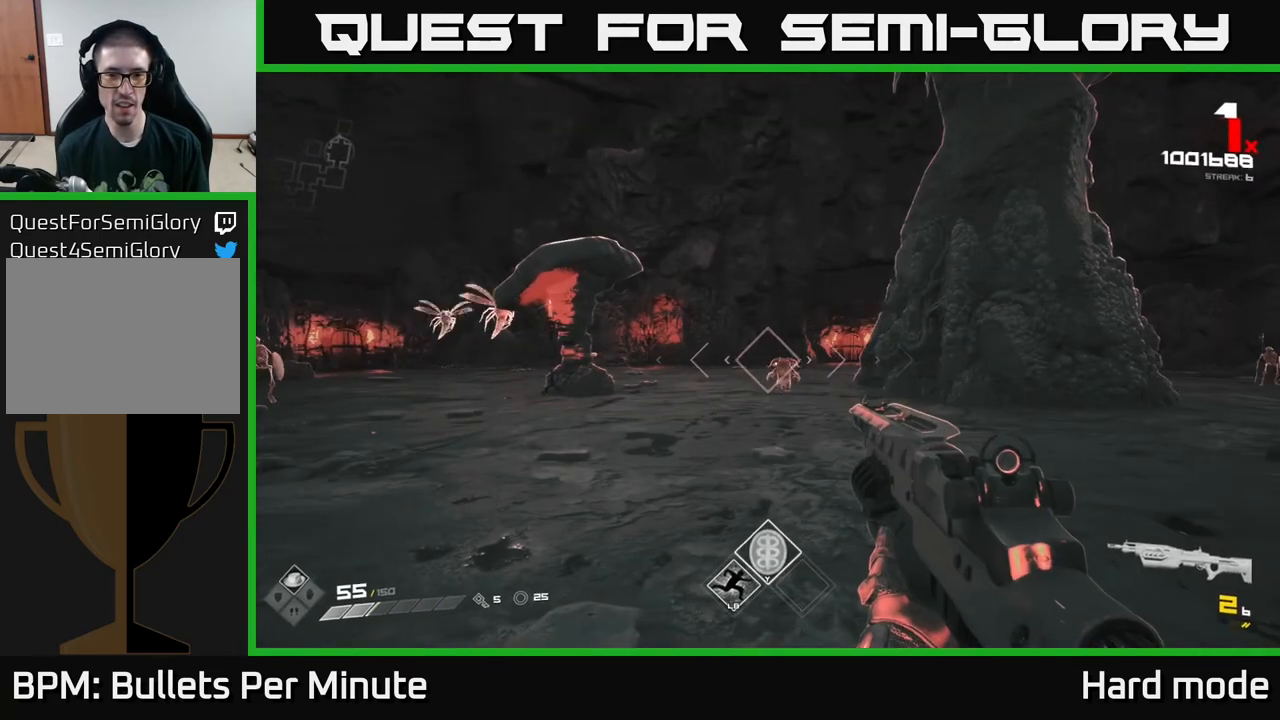
{"buttons": [], "left_stick": "right", "right_stick": "center", "events": [[50, "R2", "down"], [183, "R2", "up"], [450, "left_stick", "right"]]}
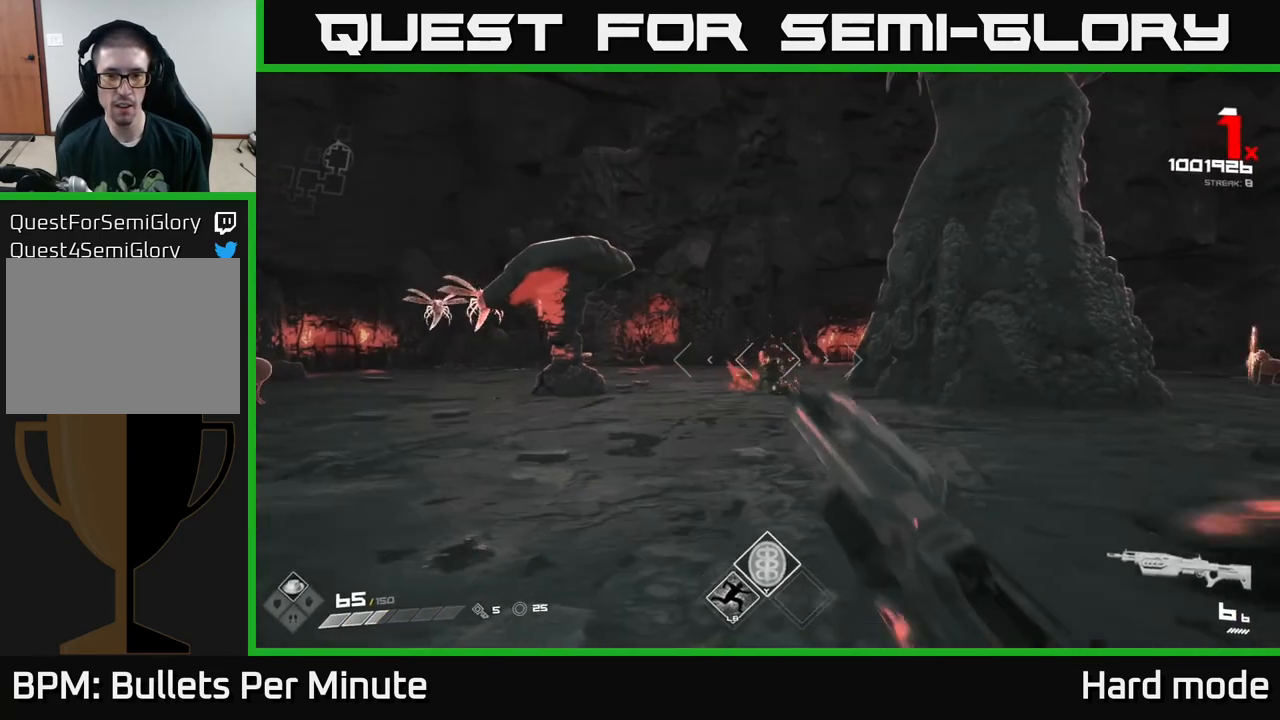
{"buttons": [], "left_stick": "up-right", "right_stick": "up-right", "events": [[17, "R1", "down"], [83, "right_stick", "right"], [167, "R1", "up"], [267, "left_stick", "up-right"], [267, "right_stick", "center"], [367, "R2", "down"], [433, "R2", "up"], [483, "right_stick", "up-right"]]}
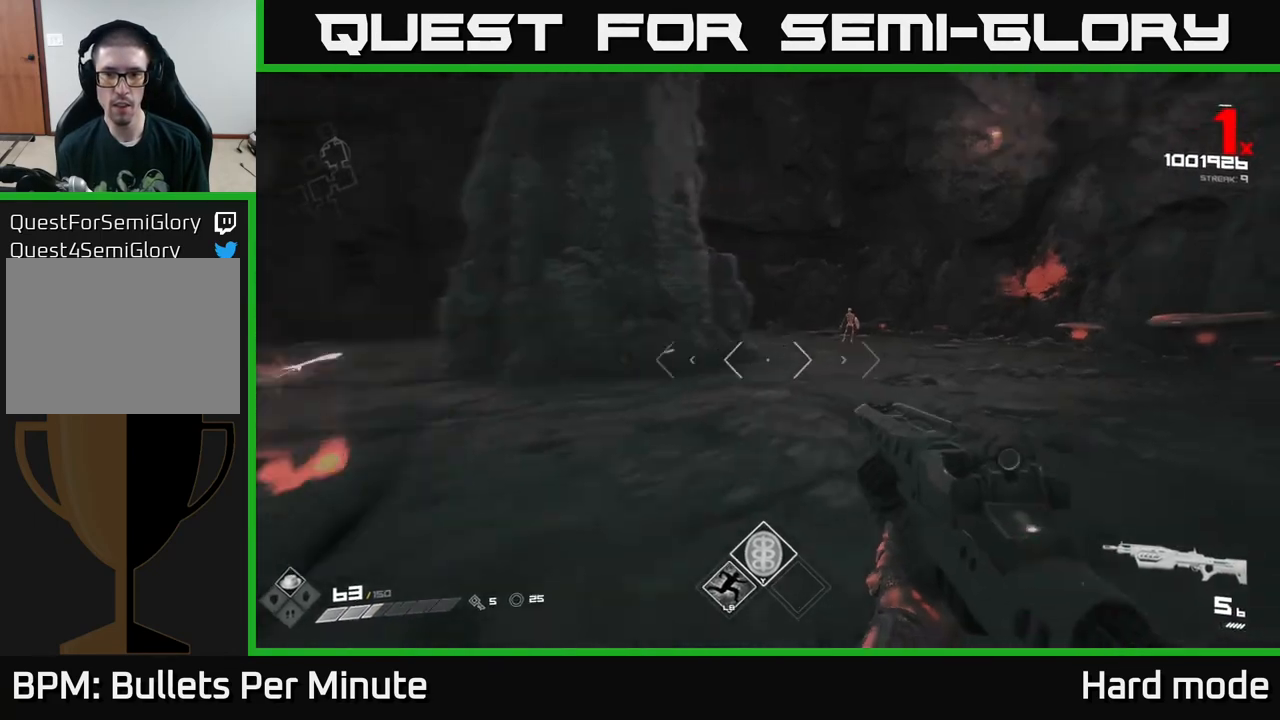
{"buttons": [], "left_stick": "up", "right_stick": "center", "events": [[50, "right_stick", "center"], [217, "R2", "down"], [350, "R2", "up"], [383, "left_stick", "up"]]}
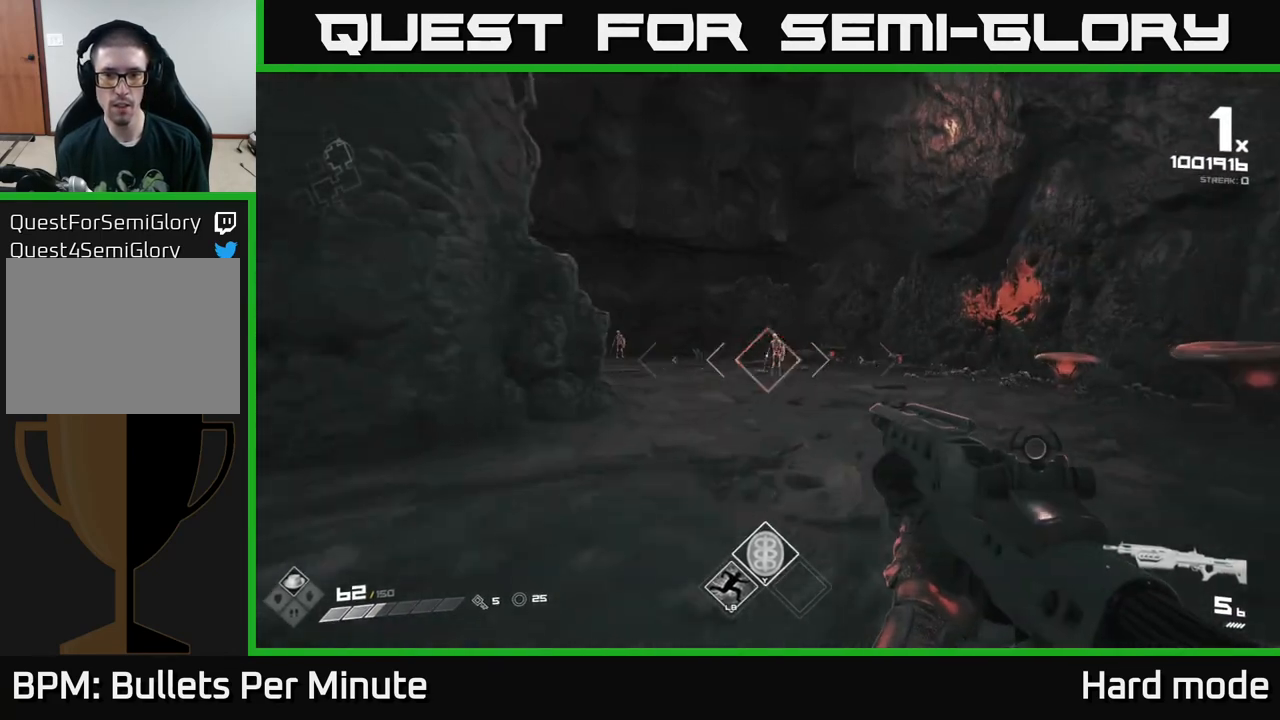
{"buttons": [], "left_stick": "center", "right_stick": "center", "events": [[50, "R2", "down"], [167, "R2", "up"], [417, "left_stick", "center"]]}
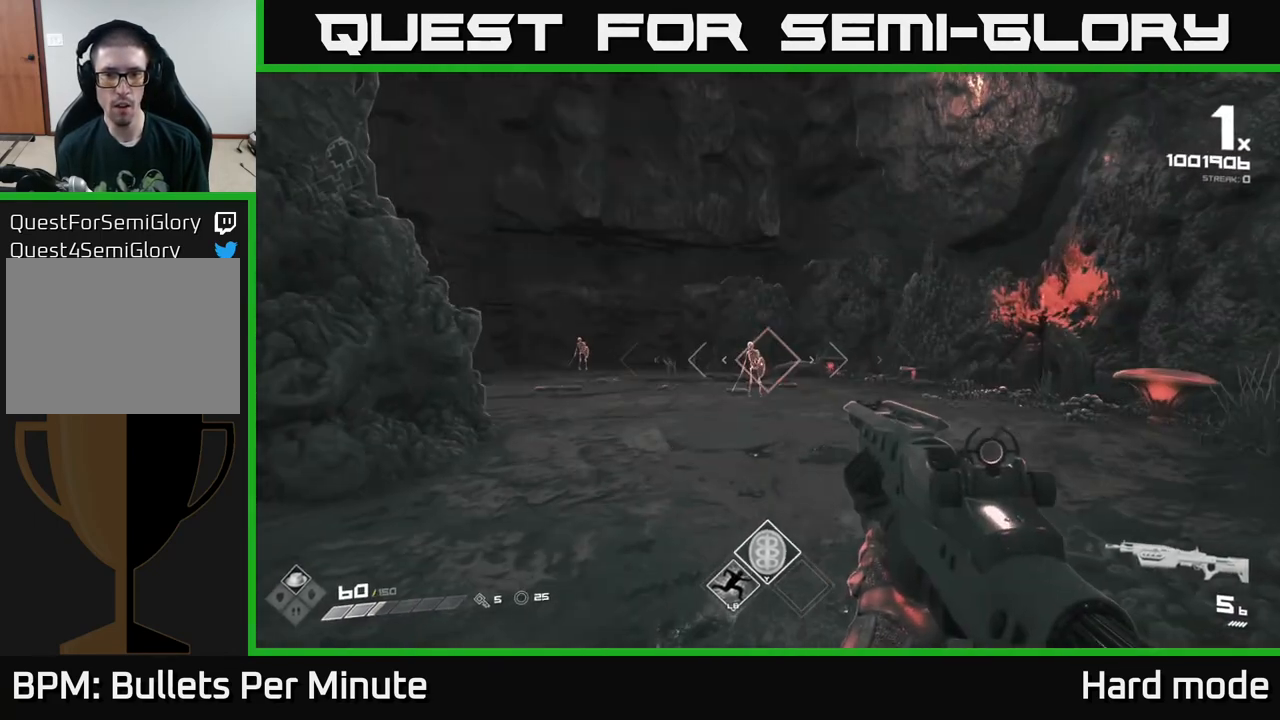
{"buttons": ["R2"], "left_stick": "up-right", "right_stick": "center", "events": [[117, "R2", "down"], [183, "left_stick", "right"], [200, "R2", "up"], [233, "right_stick", "left"], [317, "left_stick", "up-right"], [417, "R2", "down"], [467, "right_stick", "center"]]}
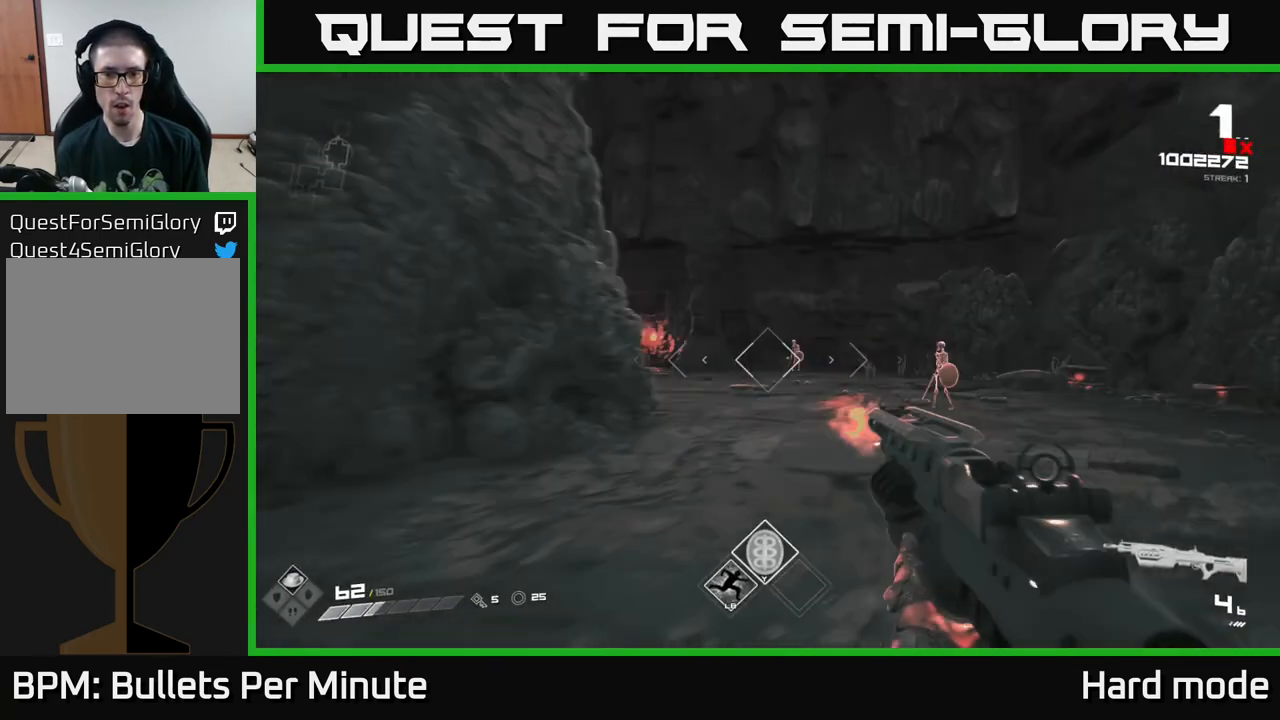
{"buttons": [], "left_stick": "right", "right_stick": "center", "events": [[50, "R2", "up"], [250, "R2", "down"], [267, "right_stick", "up-left"], [367, "right_stick", "center"], [383, "R2", "up"], [450, "left_stick", "right"]]}
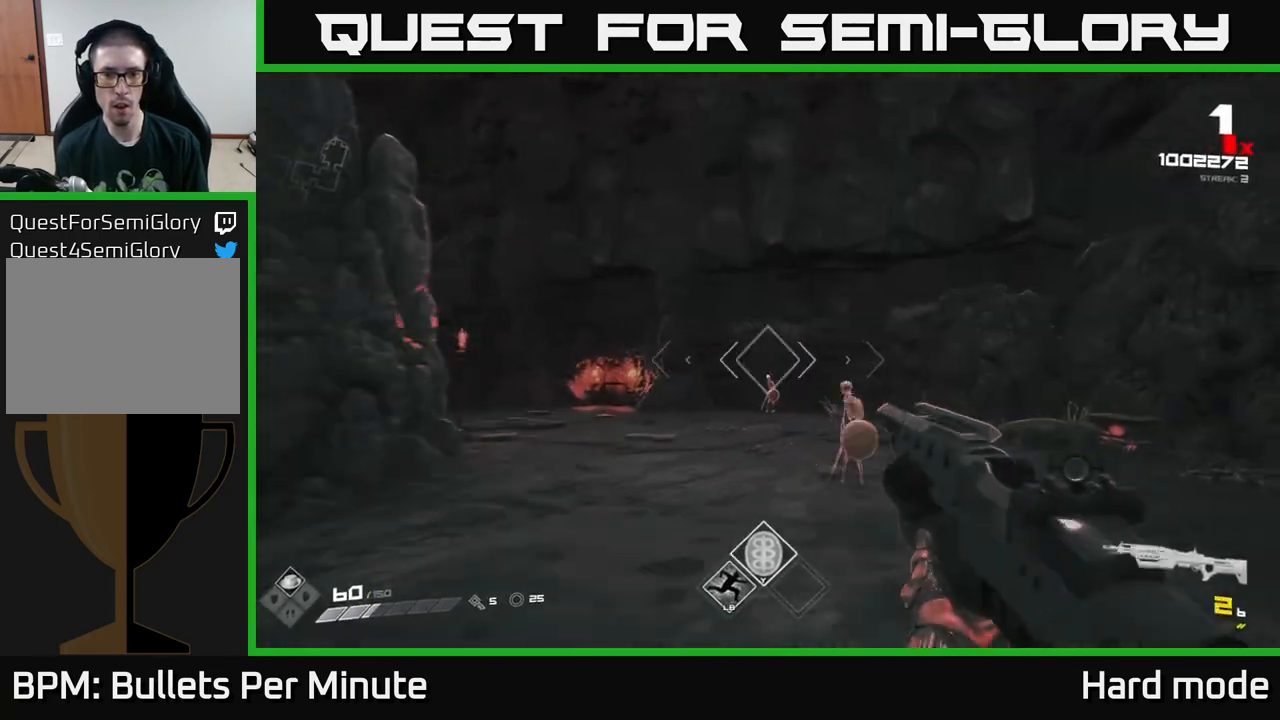
{"buttons": ["R2"], "left_stick": "center", "right_stick": "center", "events": [[150, "R2", "down"], [183, "right_stick", "left"], [200, "left_stick", "up-left"], [250, "R2", "up"], [300, "right_stick", "center"], [333, "left_stick", "right"], [467, "R2", "down"], [500, "left_stick", "center"]]}
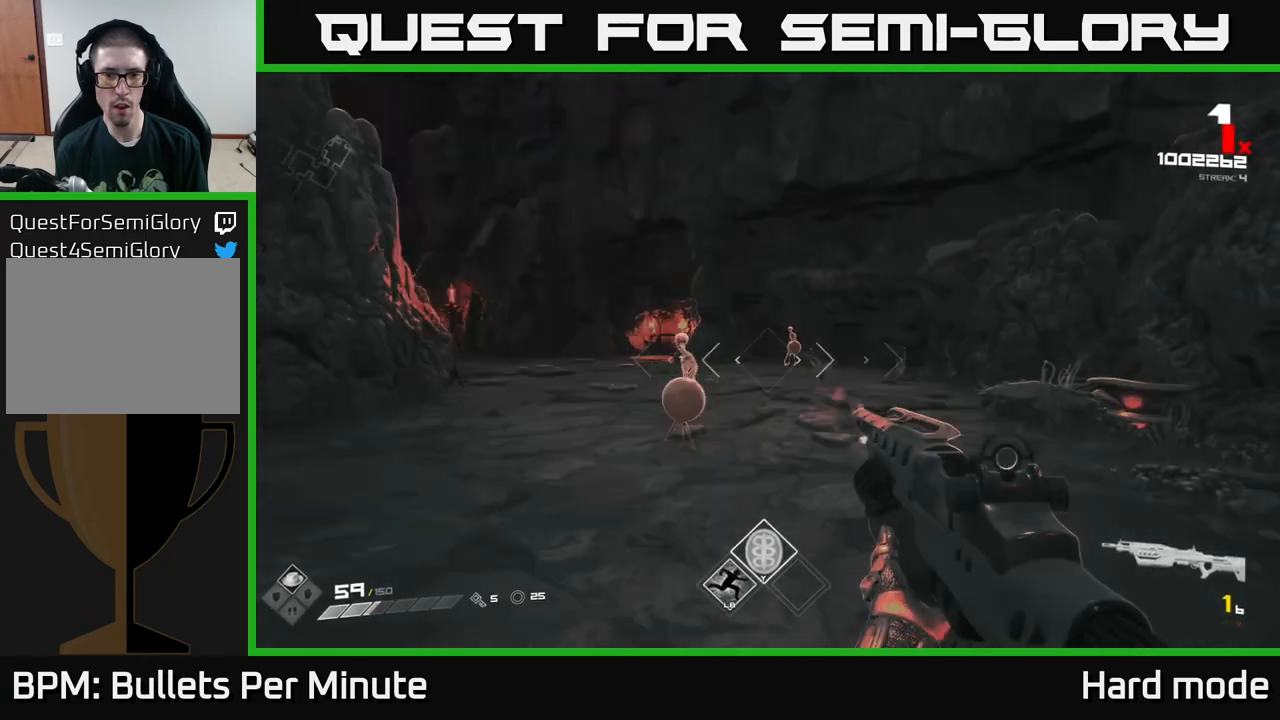
{"buttons": [], "left_stick": "center", "right_stick": "center", "events": [[67, "R2", "up"], [150, "right_stick", "left"], [233, "right_stick", "center"], [283, "R1", "down"], [283, "left_stick", "right"], [400, "R1", "up"], [450, "left_stick", "center"]]}
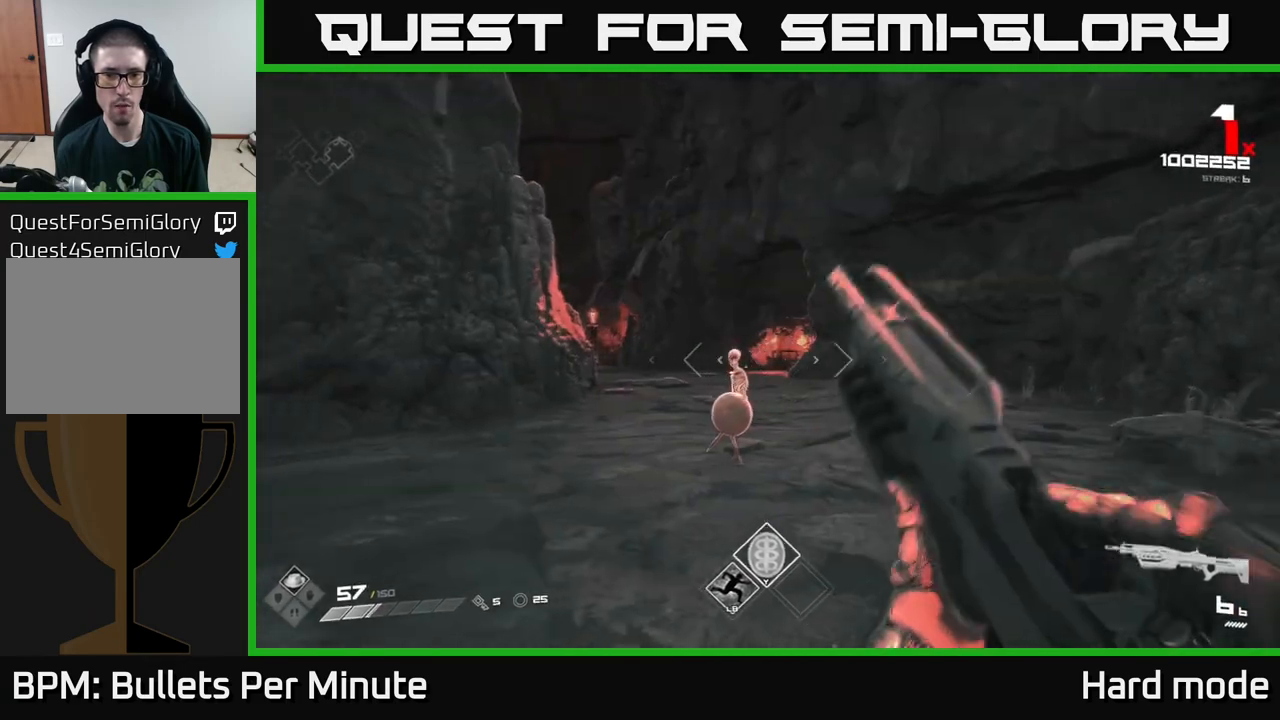
{"buttons": ["R2"], "left_stick": "left", "right_stick": "center", "events": [[150, "left_stick", "left"], [183, "R2", "down"], [267, "left_stick", "center"], [283, "R2", "up"], [400, "left_stick", "left"], [500, "R2", "down"]]}
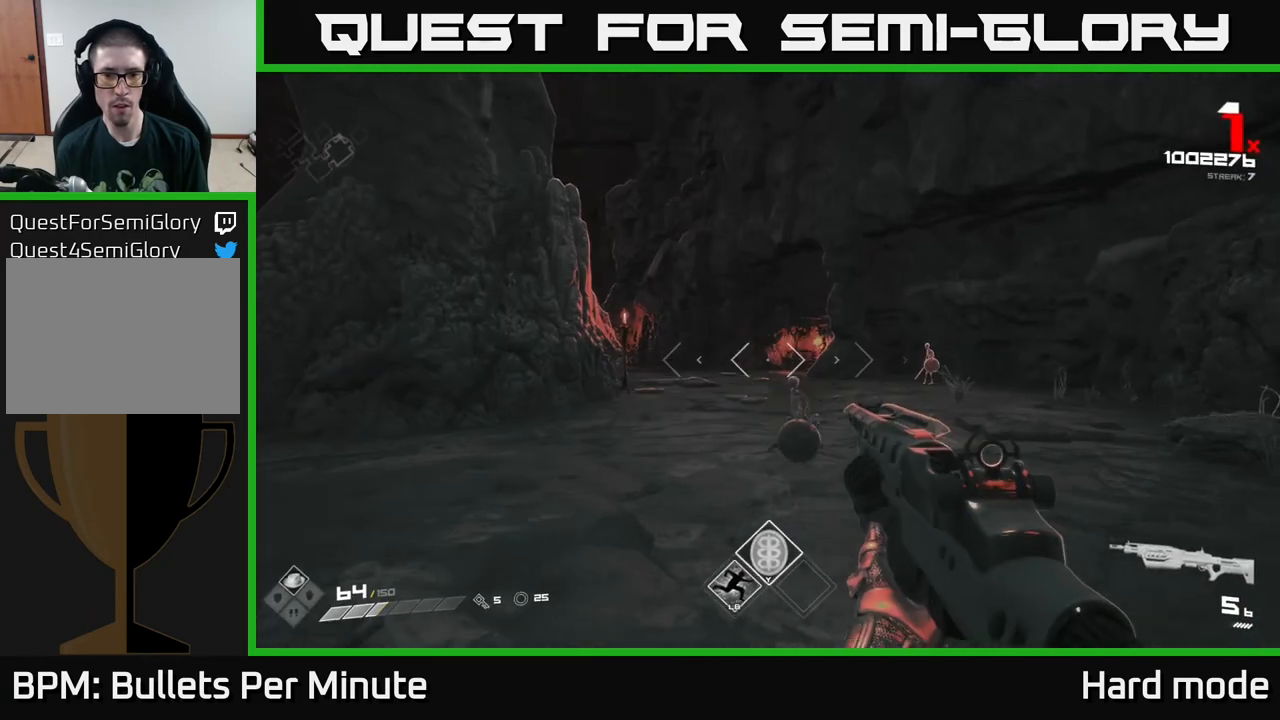
{"buttons": [], "left_stick": "up", "right_stick": "center", "events": [[17, "left_stick", "up-left"], [67, "right_stick", "right"], [83, "R2", "up"], [200, "right_stick", "center"], [300, "R2", "down"], [300, "left_stick", "up"], [417, "R2", "up"]]}
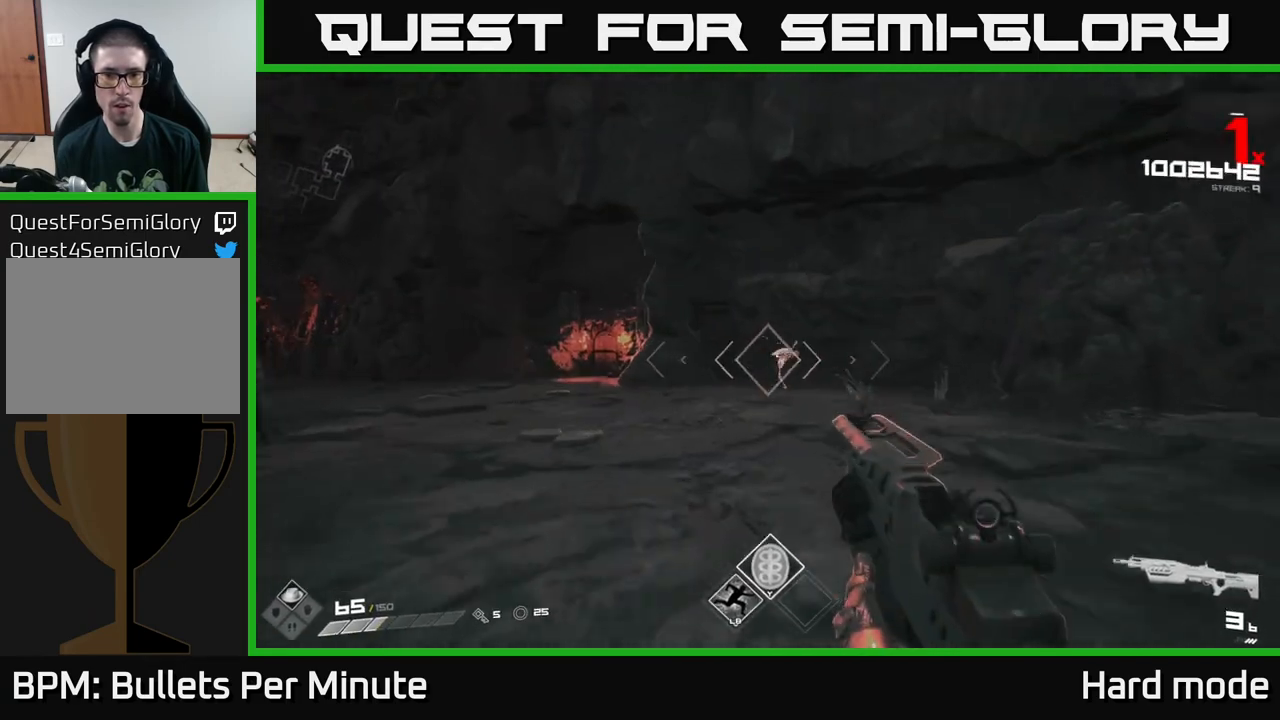
{"buttons": ["R1"], "left_stick": "up-right", "right_stick": "left", "events": [[150, "R2", "down"], [200, "R2", "up"], [417, "right_stick", "left"], [450, "left_stick", "up-right"], [500, "R1", "down"]]}